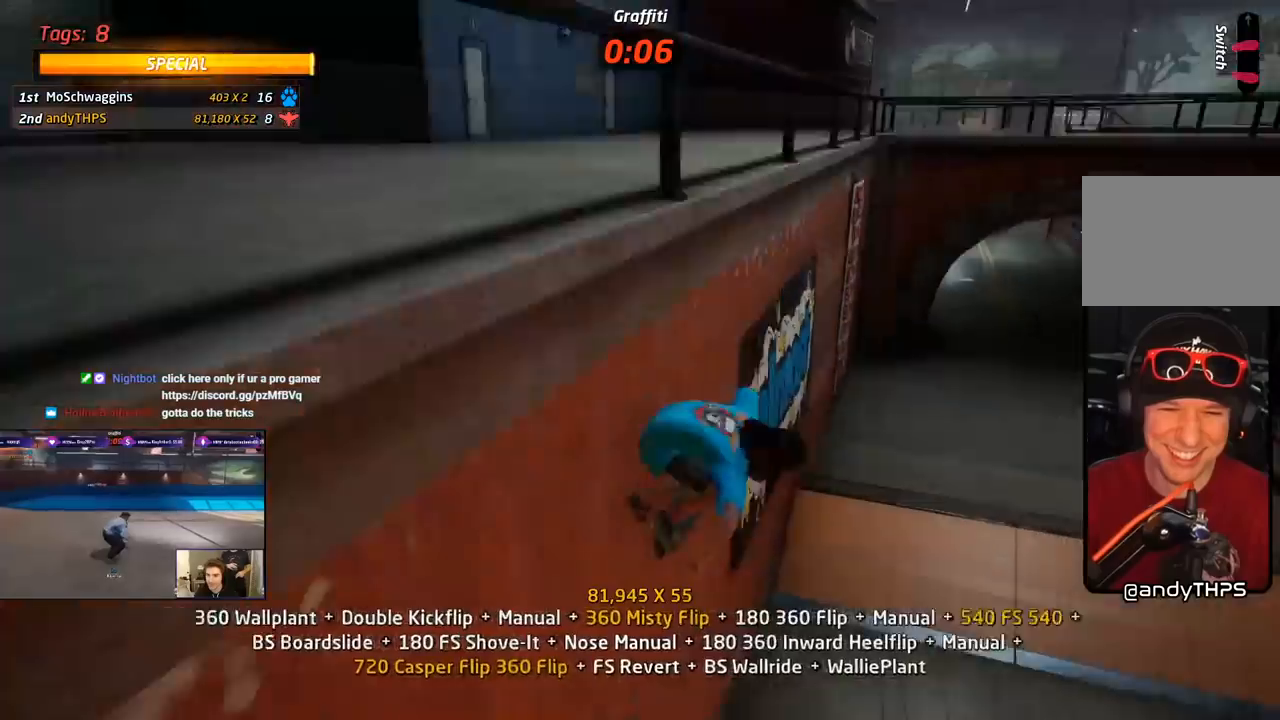
Gameplay with a controller (PlayStation layout); each line is a JSON object with the inputs held at the frame after it. "events" lists button and stick changes between this image and that frame as [ms after this image, input, new state], when the widget could be followed in between. Not read: left_stick.
{"buttons": ["TRIANGLE"], "right_stick": "center", "events": [[50, "DPAD_UP", "down"], [183, "DPAD_UP", "up"], [300, "CROSS", "down"], [300, "DPAD_LEFT", "down"], [300, "DPAD_UP", "down"], [300, "TRIANGLE", "up"], [350, "L1", "down"], [367, "TRIANGLE", "down"], [383, "CROSS", "up"], [483, "DPAD_LEFT", "up"], [500, "DPAD_UP", "up"], [500, "L1", "up"]]}
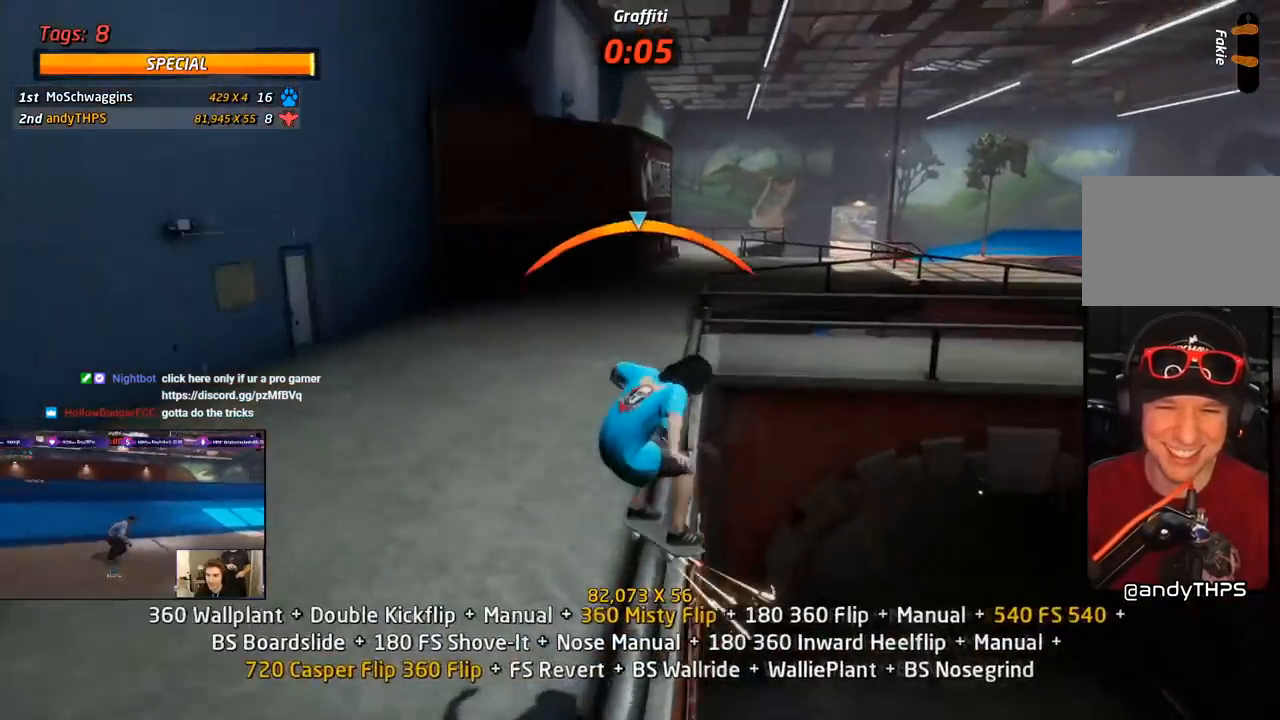
{"buttons": ["L1", "DPAD_UP"], "right_stick": "center", "events": [[50, "CROSS", "down"], [50, "TRIANGLE", "up"], [117, "DPAD_UP", "down"], [150, "CROSS", "up"], [150, "SQUARE", "down"], [183, "L1", "down"], [267, "SQUARE", "up"], [350, "DPAD_UP", "up"], [500, "DPAD_UP", "down"]]}
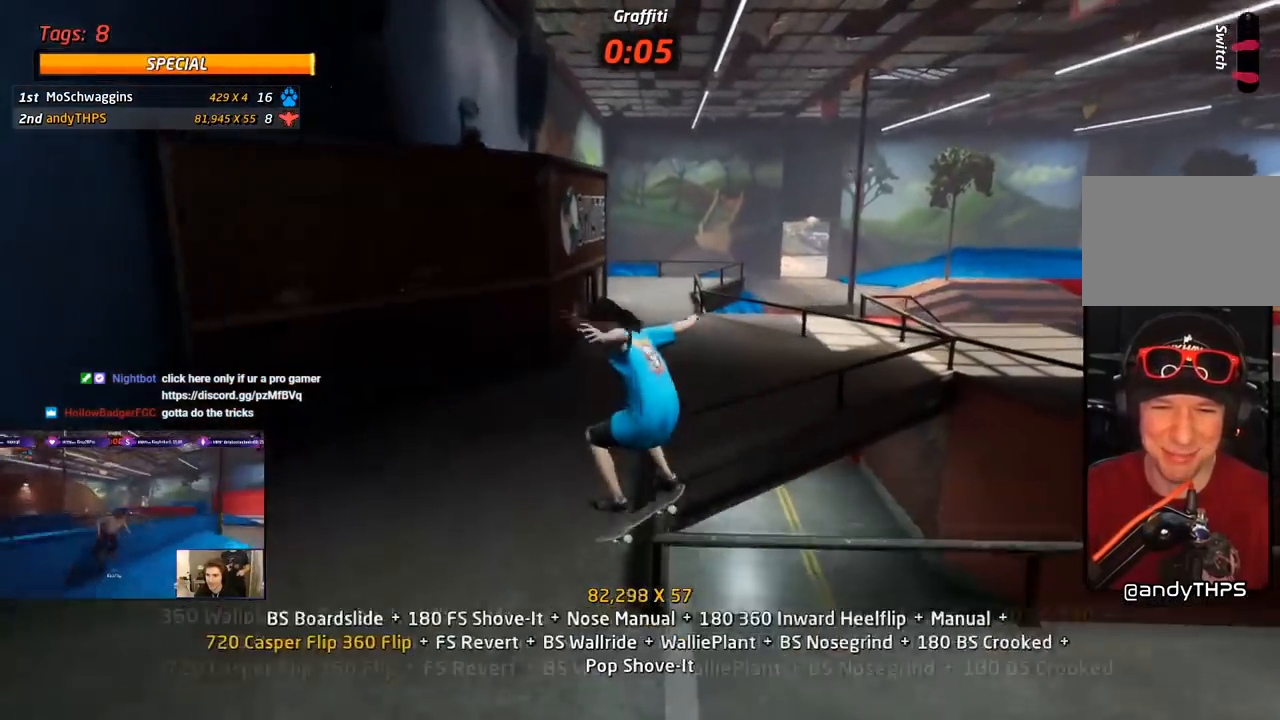
{"buttons": ["CROSS", "DPAD_DOWN", "DPAD_LEFT"], "right_stick": "center"}
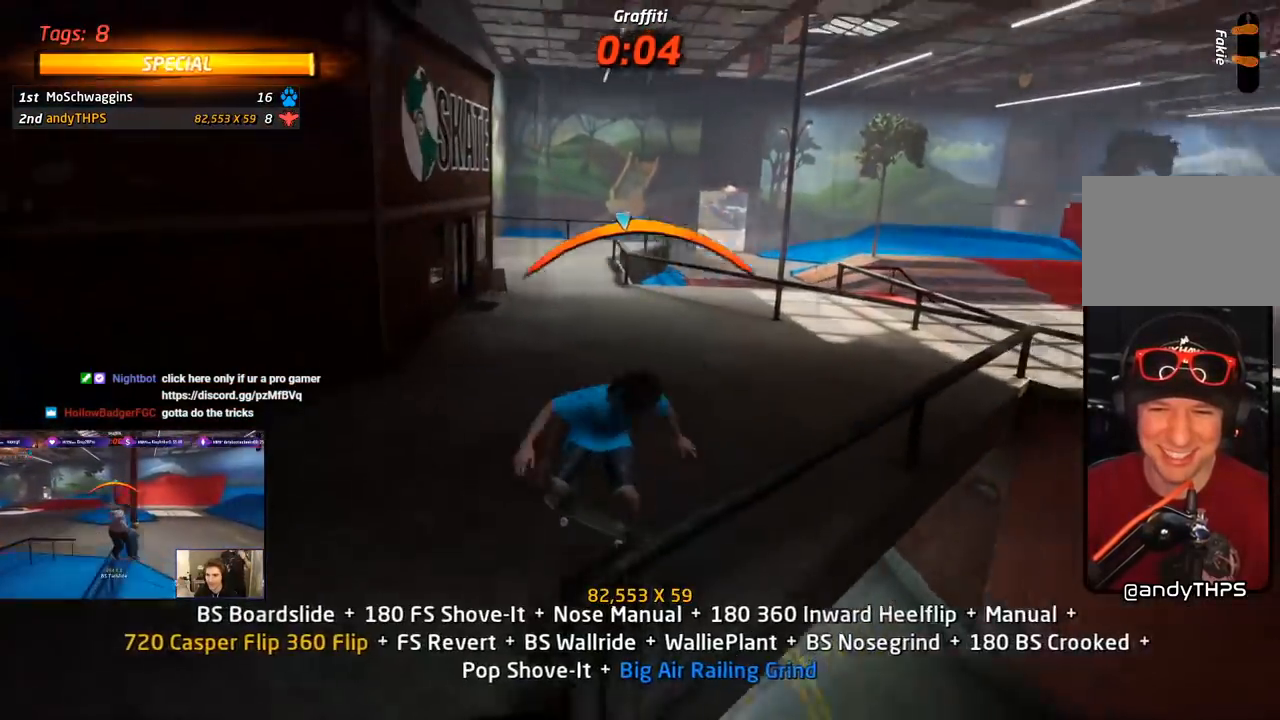
{"buttons": ["CROSS", "L1"], "right_stick": "center", "events": [[117, "L1", "down"], [150, "SQUARE", "down"], [200, "CROSS", "up"], [300, "SQUARE", "up"], [350, "SQUARE", "down"], [383, "DPAD_DOWN", "up"], [467, "DPAD_LEFT", "up"], [500, "CROSS", "down"], [500, "SQUARE", "up"]]}
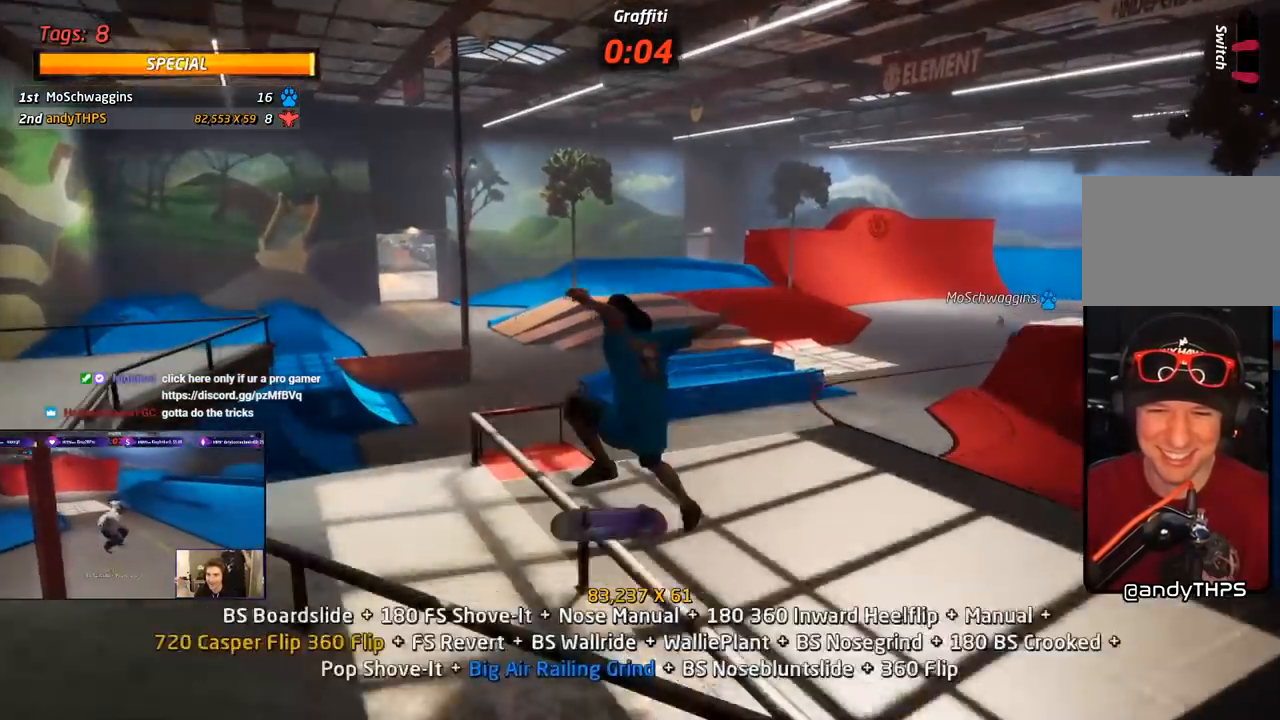
{"buttons": [], "right_stick": "center", "events": [[117, "L1", "up"], [133, "DPAD_DOWN", "down"], [200, "DPAD_DOWN", "up"], [283, "DPAD_UP", "down"], [433, "R1", "down"], [450, "DPAD_UP", "up"], [500, "CROSS", "up"], [500, "R1", "up"]]}
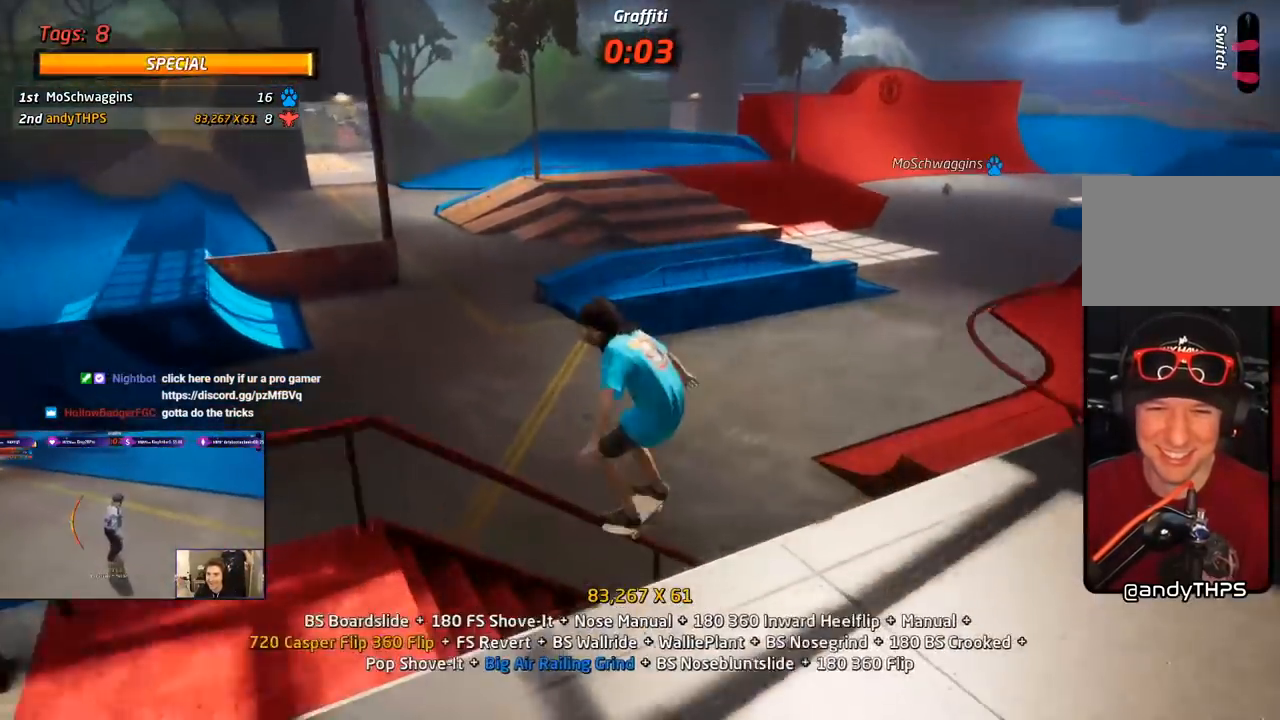
{"buttons": ["CROSS", "L1", "DPAD_LEFT"], "right_stick": "center", "events": [[17, "TRIANGLE", "down"], [33, "DPAD_DOWN", "down"], [83, "DPAD_DOWN", "up"], [217, "DPAD_LEFT", "down"], [250, "CROSS", "down"], [250, "DPAD_DOWN", "down"], [250, "TRIANGLE", "up"], [300, "CROSS", "up"], [350, "L1", "down"], [400, "CROSS", "down"], [450, "DPAD_DOWN", "up"]]}
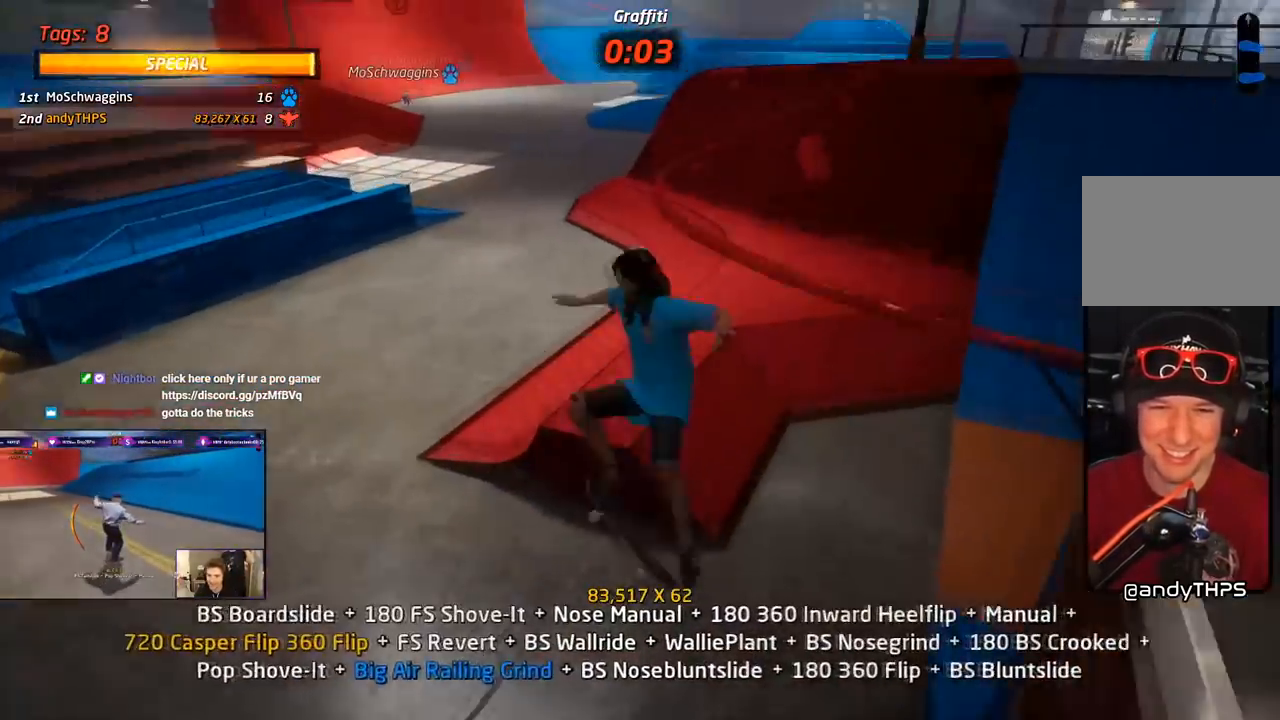
{"buttons": ["CROSS"], "right_stick": "center", "events": [[83, "DPAD_LEFT", "up"], [183, "L1", "up"]]}
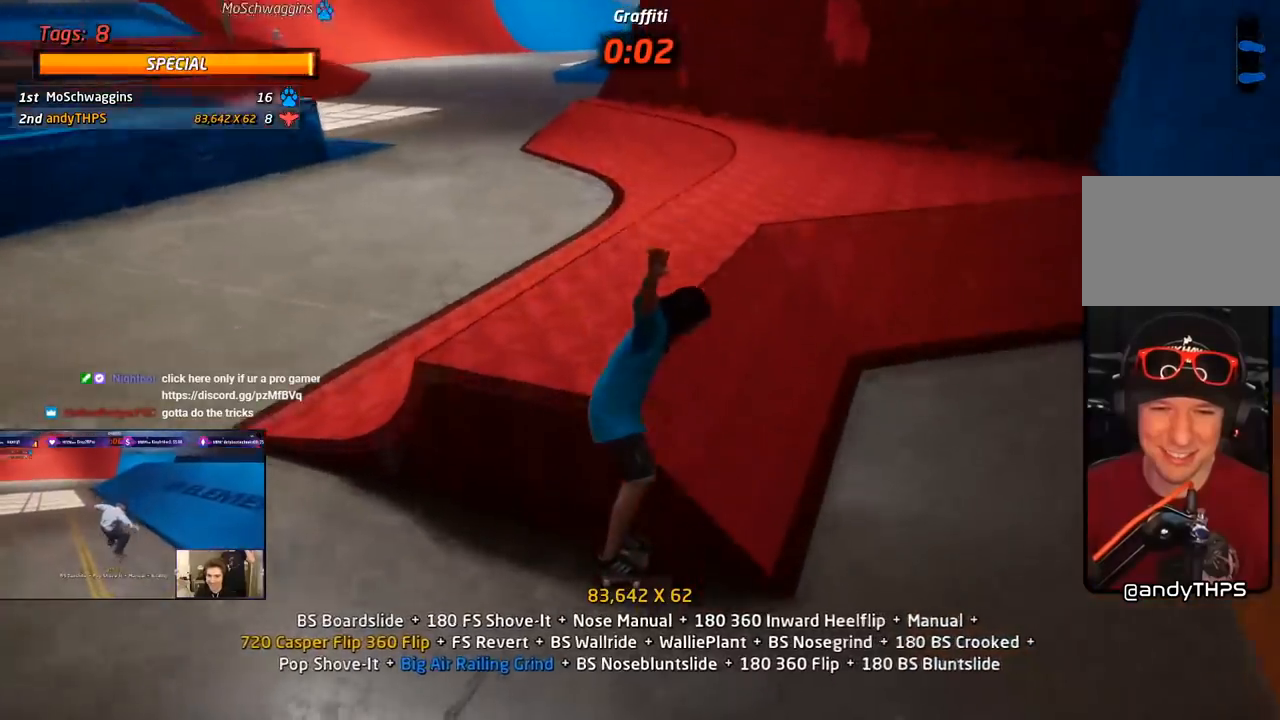
{"buttons": ["CROSS", "DPAD_RIGHT"], "right_stick": "center", "events": [[50, "DPAD_LEFT", "down"], [100, "DPAD_DOWN", "down"], [233, "DPAD_DOWN", "up"], [267, "DPAD_LEFT", "up"], [433, "DPAD_RIGHT", "down"]]}
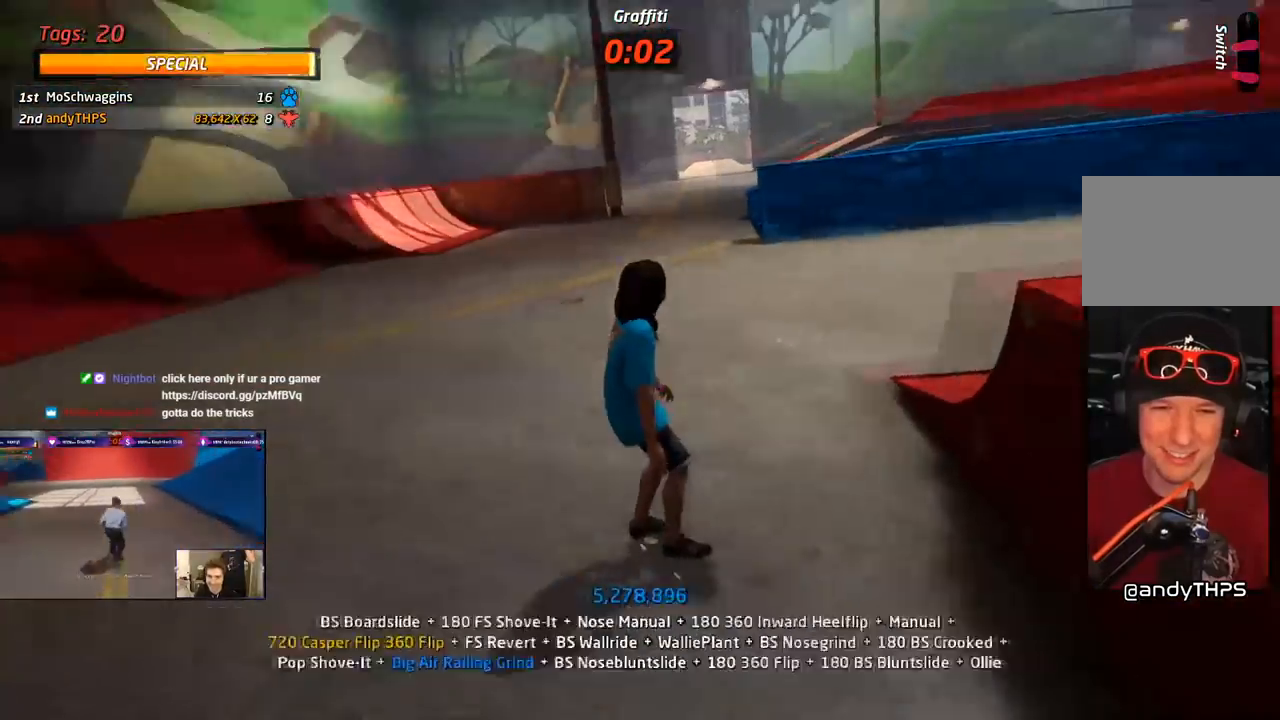
{"buttons": ["CROSS"], "right_stick": "center", "events": [[33, "DPAD_DOWN", "down"], [283, "DPAD_DOWN", "up"], [483, "DPAD_RIGHT", "up"]]}
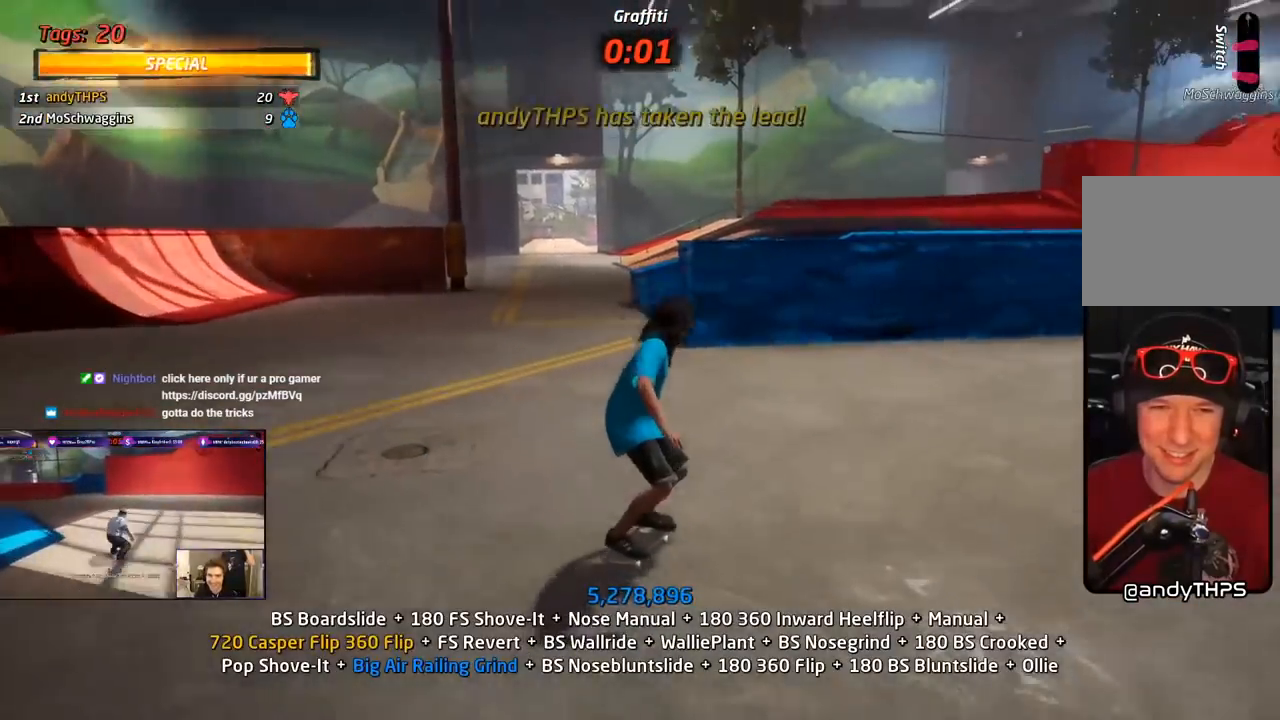
{"buttons": ["TRIANGLE", "DPAD_UP"], "right_stick": "center", "events": [[67, "CROSS", "up"], [250, "DPAD_UP", "down"], [250, "TRIANGLE", "down"], [350, "DPAD_UP", "up"], [400, "DPAD_UP", "down"]]}
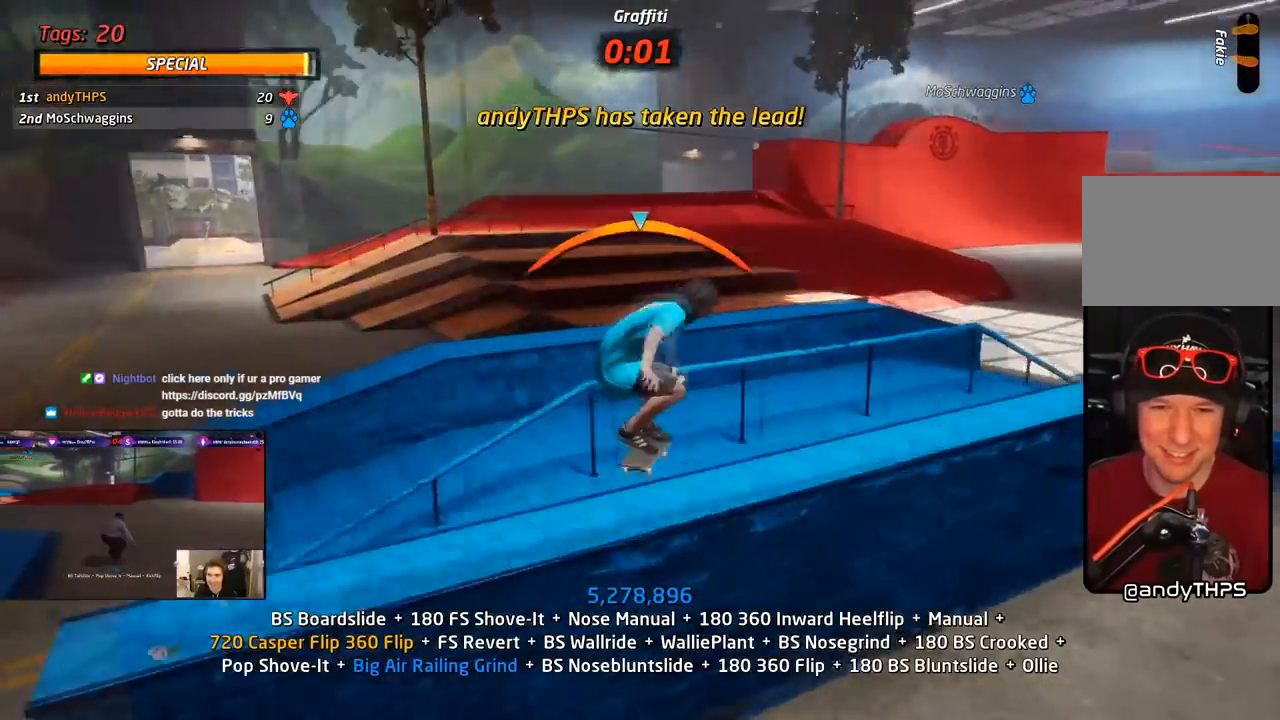
{"buttons": ["SQUARE", "L1", "DPAD_DOWN", "DPAD_LEFT"], "right_stick": "center", "events": [[133, "DPAD_UP", "up"], [183, "CROSS", "down"], [183, "TRIANGLE", "up"], [300, "DPAD_LEFT", "down"], [317, "DPAD_DOWN", "down"], [350, "L1", "down"], [383, "SQUARE", "down"], [450, "CROSS", "up"]]}
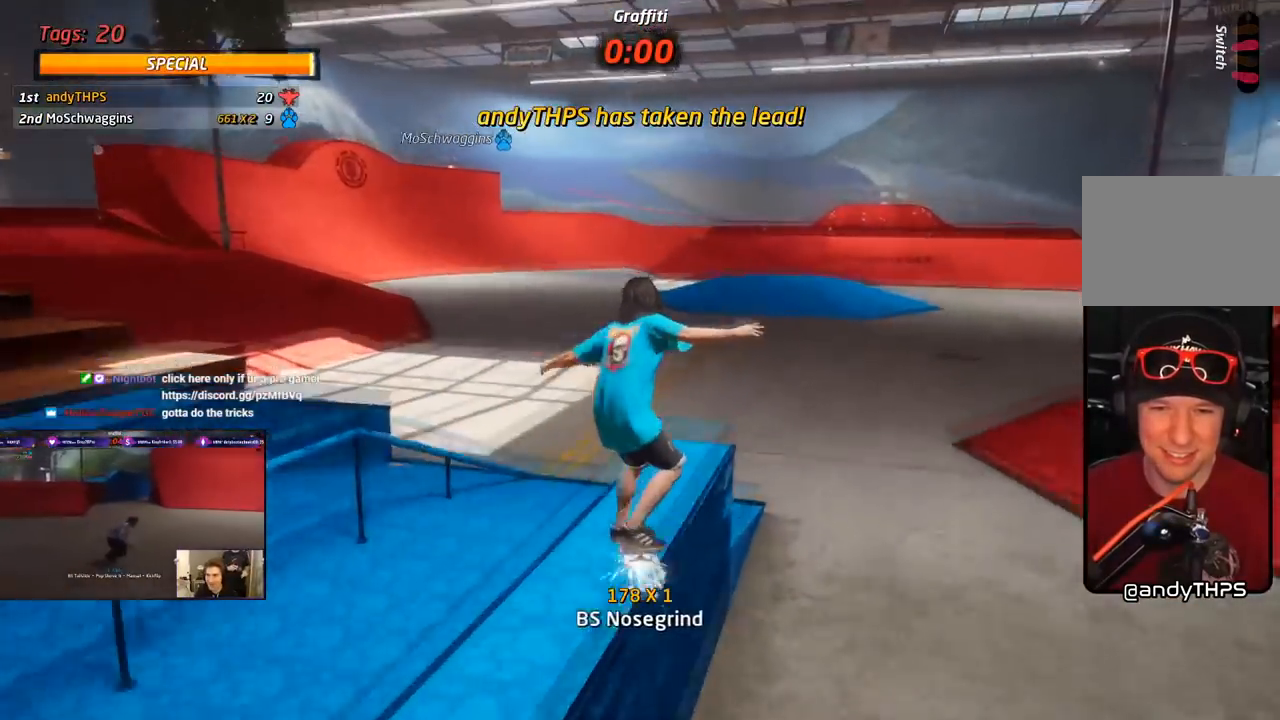
{"buttons": ["CROSS", "DPAD_UP"], "right_stick": "center", "events": [[17, "SQUARE", "up"], [67, "SQUARE", "down"], [183, "DPAD_DOWN", "up"], [200, "CROSS", "down"], [200, "DPAD_LEFT", "up"], [233, "SQUARE", "up"], [300, "DPAD_DOWN", "down"], [350, "L1", "up"], [383, "DPAD_DOWN", "up"], [483, "DPAD_UP", "down"]]}
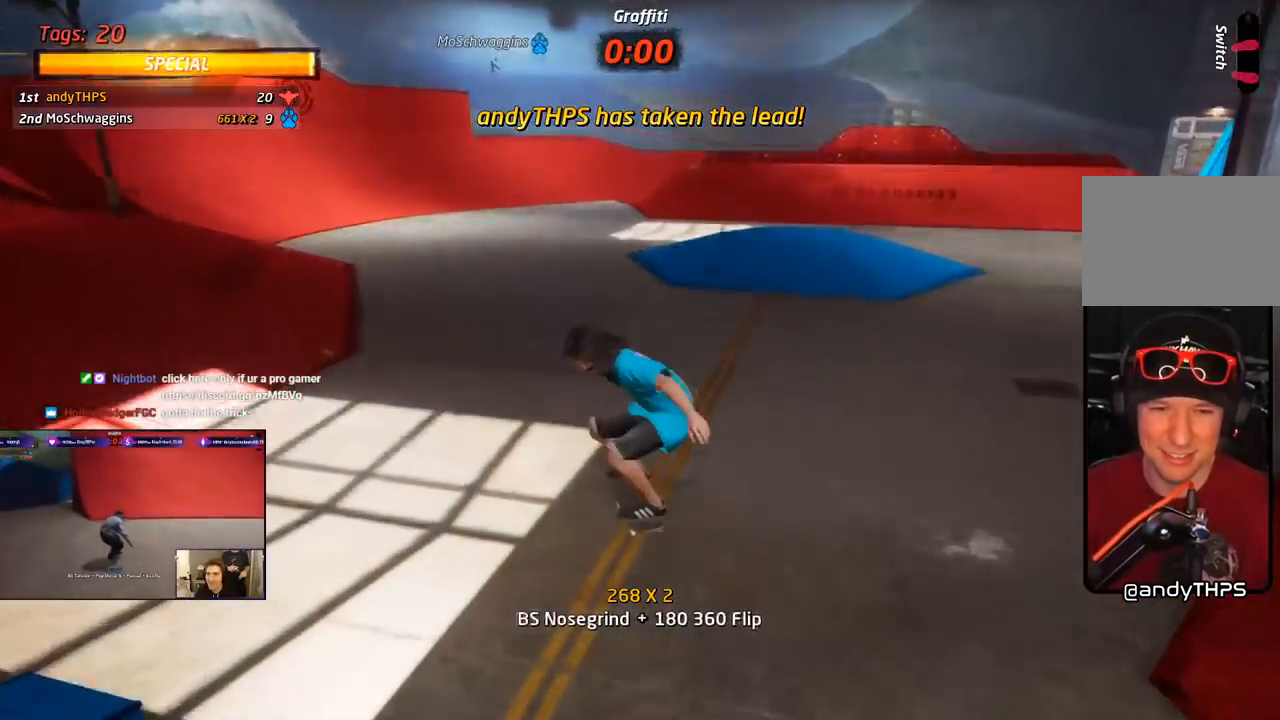
{"buttons": ["CROSS", "DPAD_LEFT"], "right_stick": "center", "events": [[83, "DPAD_UP", "up"], [133, "DPAD_DOWN", "down"], [233, "DPAD_LEFT", "down"], [350, "DPAD_DOWN", "up"]]}
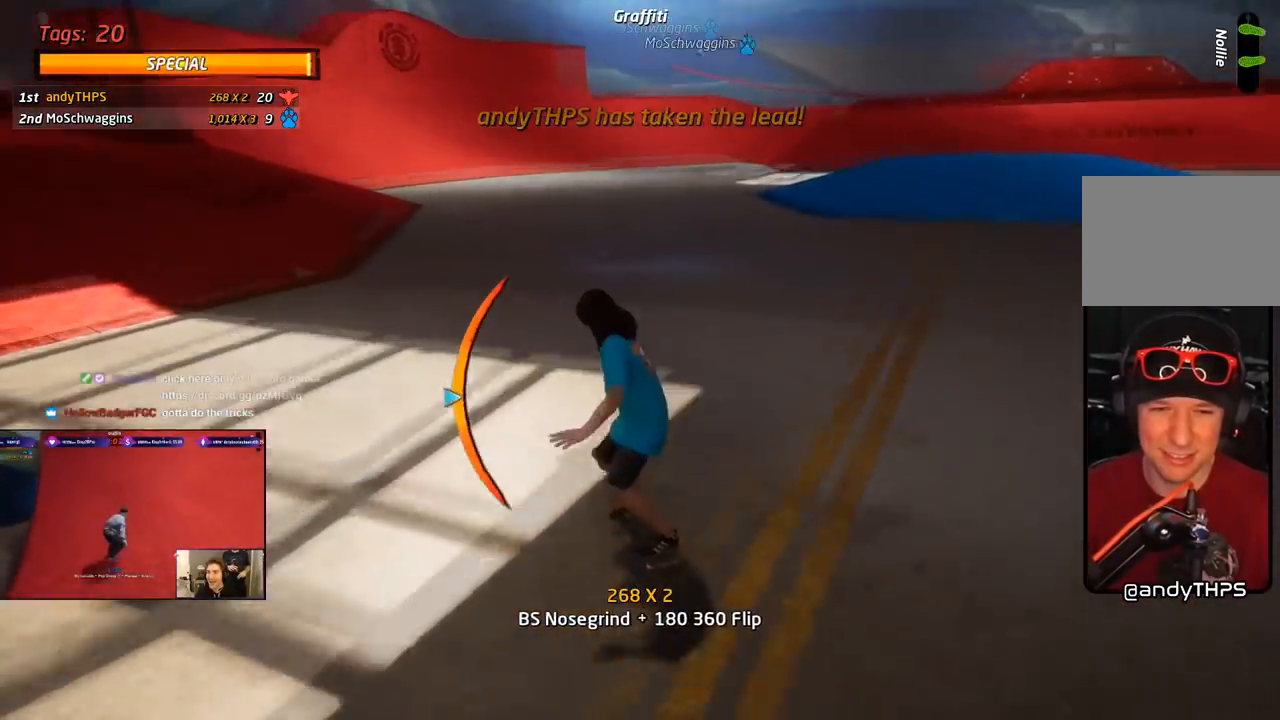
{"buttons": ["CROSS", "DPAD_DOWN", "DPAD_LEFT"], "right_stick": "center", "events": [[350, "DPAD_UP", "down"], [433, "DPAD_UP", "up"], [450, "DPAD_DOWN", "down"]]}
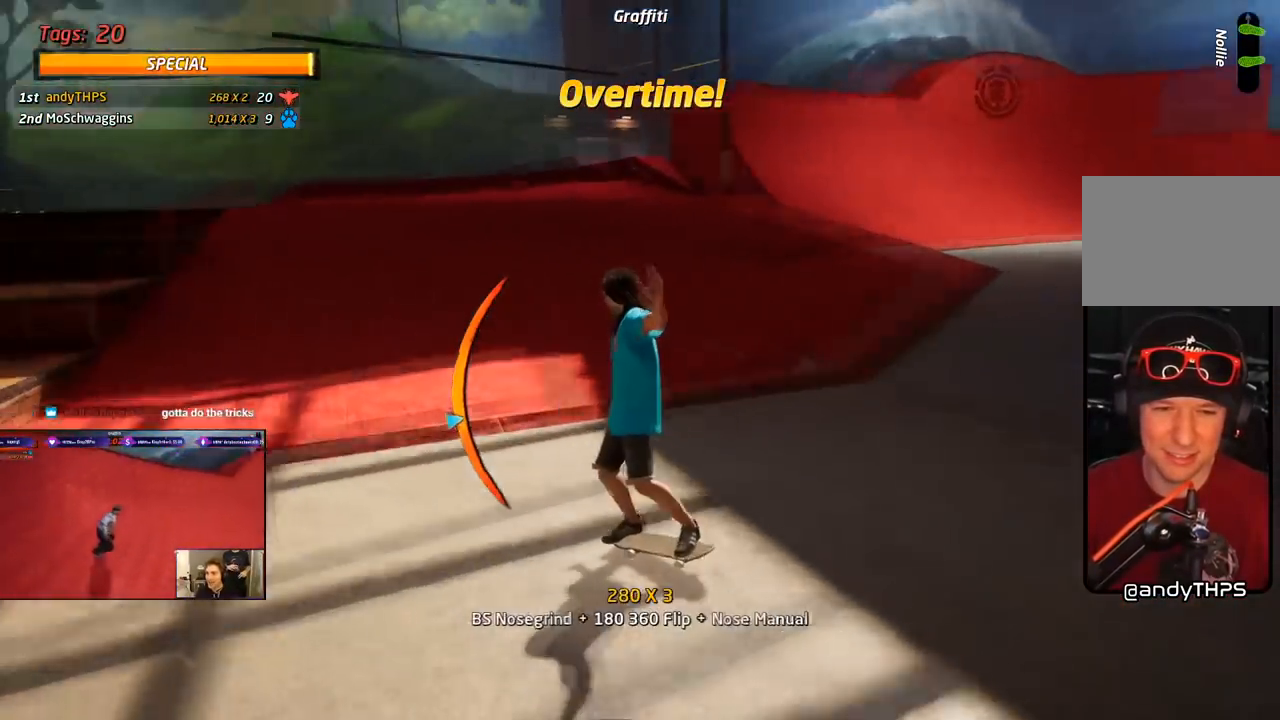
{"buttons": ["L1"], "right_stick": "center", "events": [[217, "L1", "down"], [250, "SQUARE", "down"], [267, "CROSS", "up"], [367, "SQUARE", "up"], [400, "DPAD_DOWN", "up"], [433, "DPAD_LEFT", "up"]]}
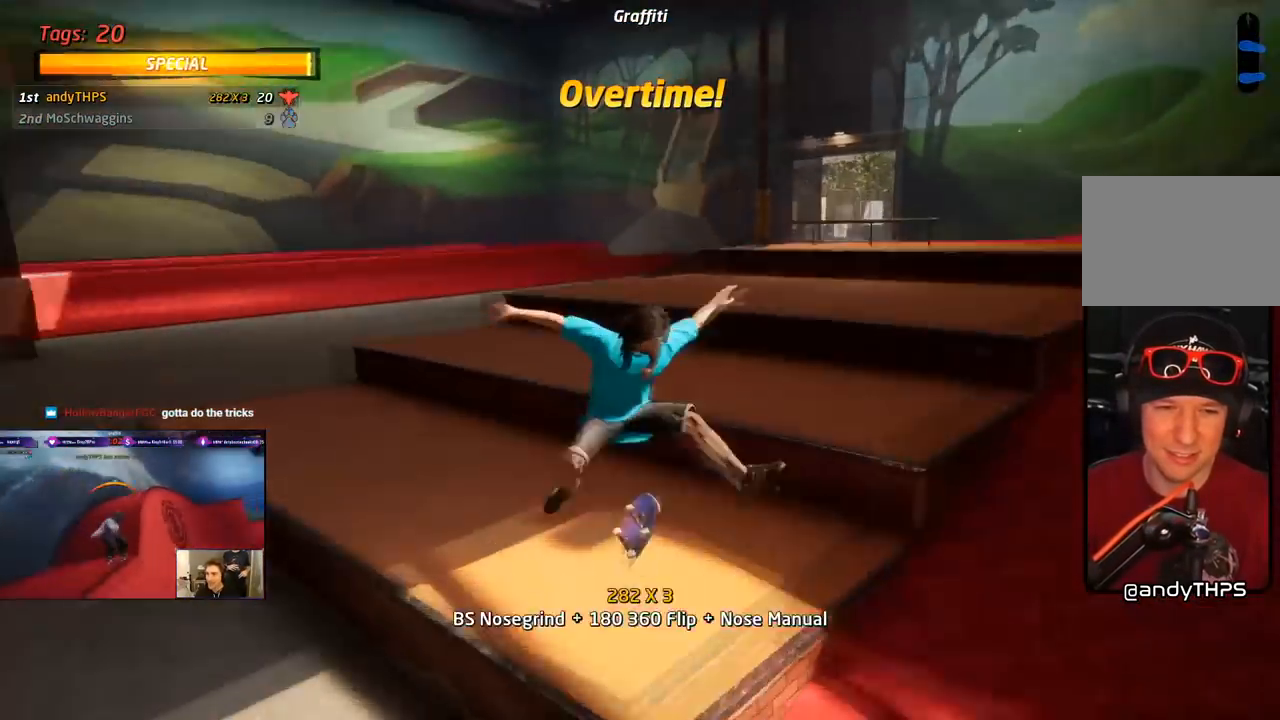
{"buttons": ["CROSS", "DPAD_RIGHT"], "right_stick": "center", "events": [[17, "DPAD_DOWN", "down"], [100, "CROSS", "down"], [133, "DPAD_DOWN", "up"], [167, "L1", "up"], [200, "DPAD_DOWN", "down"], [283, "DPAD_DOWN", "up"], [333, "DPAD_UP", "down"], [483, "DPAD_RIGHT", "down"], [500, "DPAD_UP", "up"]]}
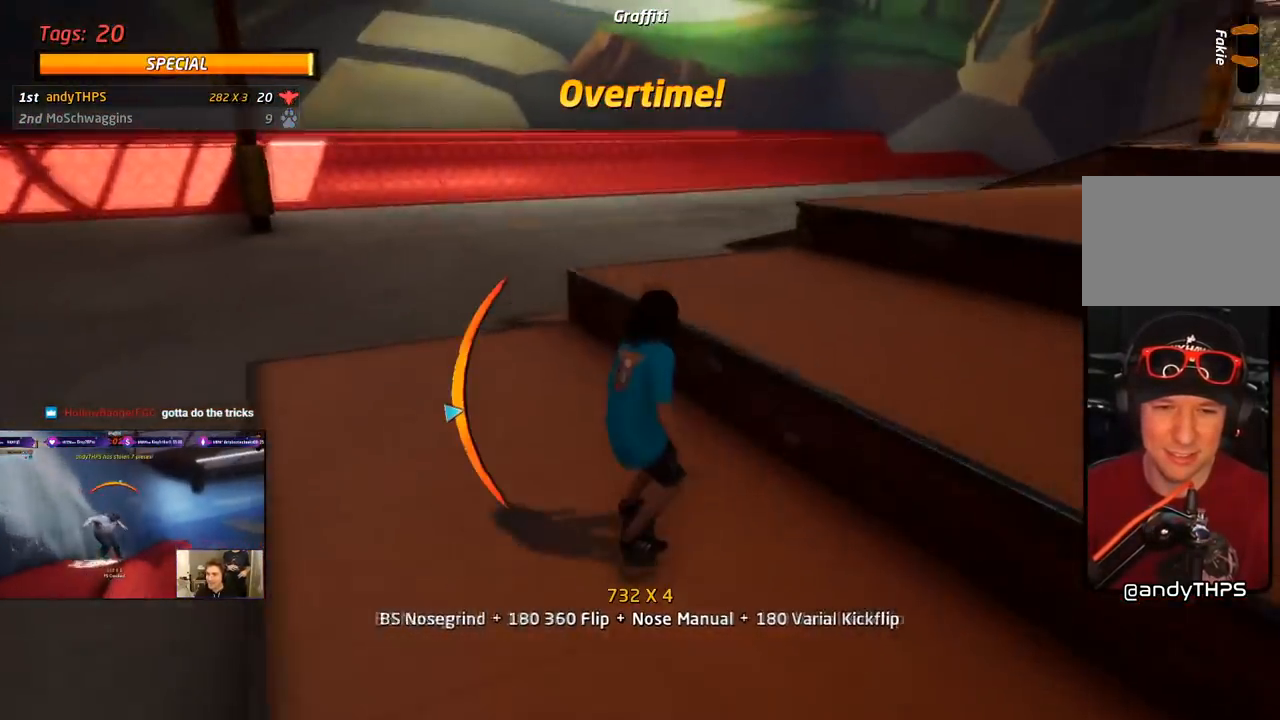
{"buttons": ["CROSS"], "right_stick": "center", "events": [[67, "DPAD_UP", "down"], [100, "CROSS", "up"], [100, "DPAD_RIGHT", "up"], [100, "TRIANGLE", "down"], [133, "DPAD_LEFT", "down"], [167, "DPAD_LEFT", "up"], [233, "DPAD_UP", "up"], [400, "CROSS", "down"], [400, "TRIANGLE", "up"], [433, "DPAD_UP", "down"], [500, "DPAD_UP", "up"]]}
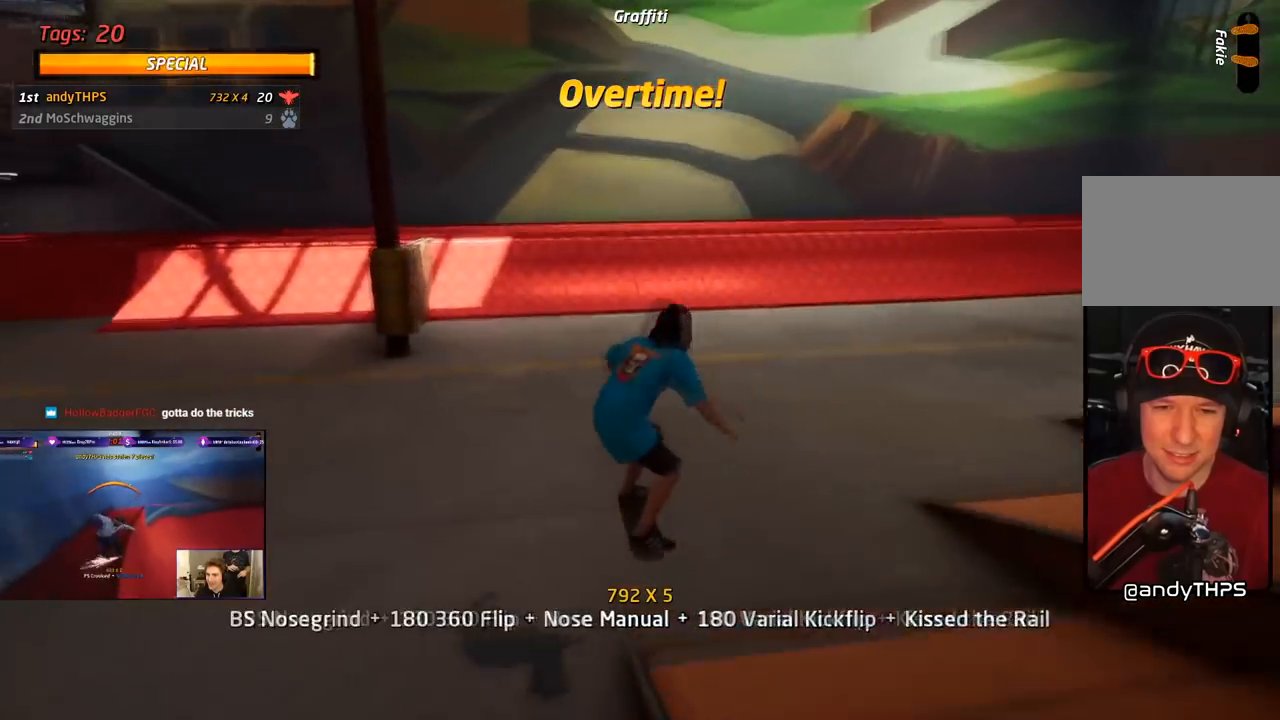
{"buttons": ["CROSS"], "right_stick": "center", "events": [[33, "DPAD_DOWN", "down"], [100, "DPAD_RIGHT", "down"], [117, "DPAD_RIGHT", "up"], [117, "DPAD_UP", "down"], [133, "DPAD_DOWN", "up"], [233, "DPAD_DOWN", "down"], [233, "DPAD_UP", "up"], [333, "DPAD_DOWN", "up"]]}
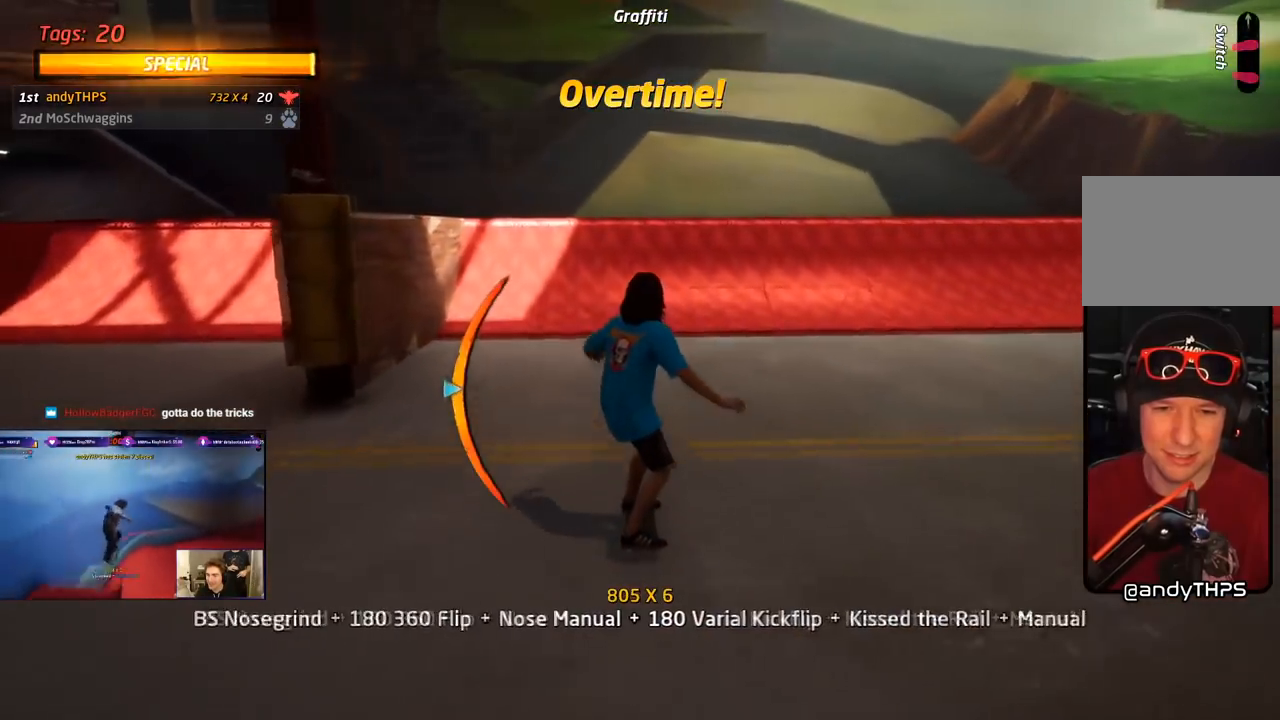
{"buttons": ["CROSS", "DPAD_RIGHT"], "right_stick": "center", "events": [[17, "DPAD_DOWN", "down"], [133, "DPAD_DOWN", "up"], [283, "DPAD_RIGHT", "down"], [450, "DPAD_RIGHT", "up"], [483, "DPAD_RIGHT", "down"]]}
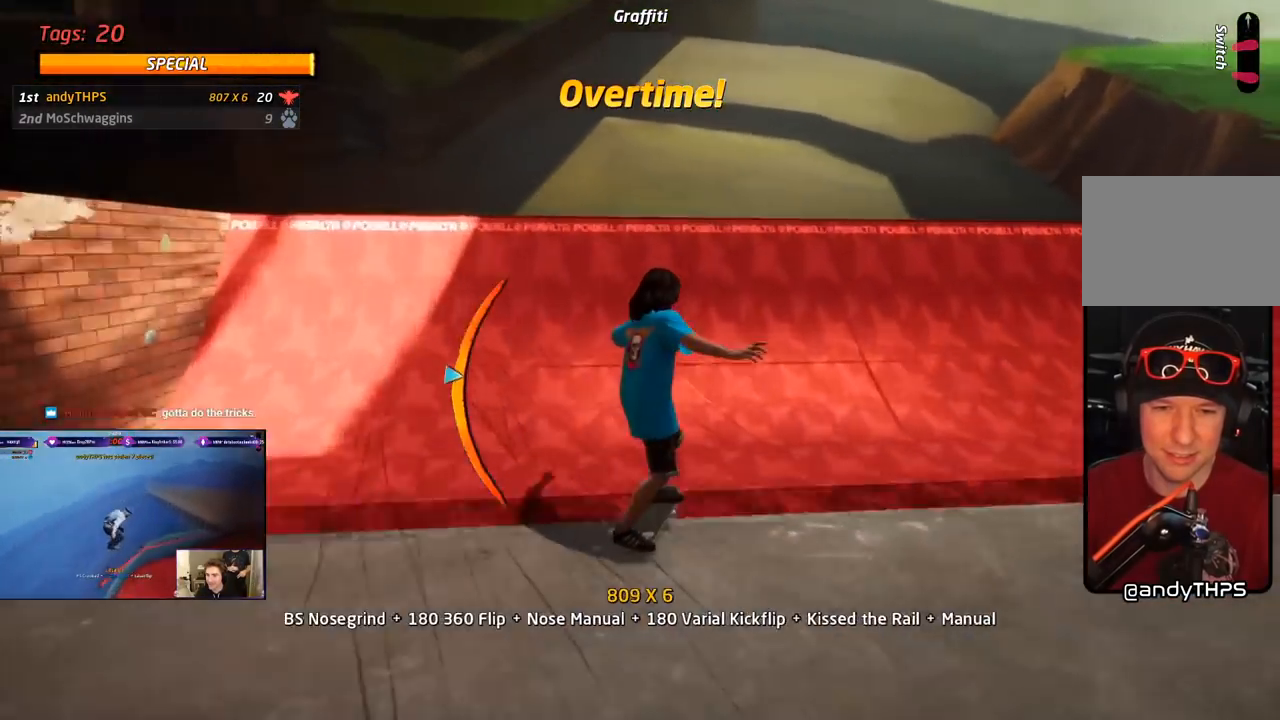
{"buttons": ["CROSS", "DPAD_UP", "DPAD_RIGHT"], "right_stick": "center", "events": [[183, "TRIANGLE", "down"], [200, "CROSS", "up"], [317, "DPAD_RIGHT", "up"], [417, "CROSS", "down"], [417, "DPAD_UP", "down"], [450, "DPAD_RIGHT", "down"], [450, "TRIANGLE", "up"]]}
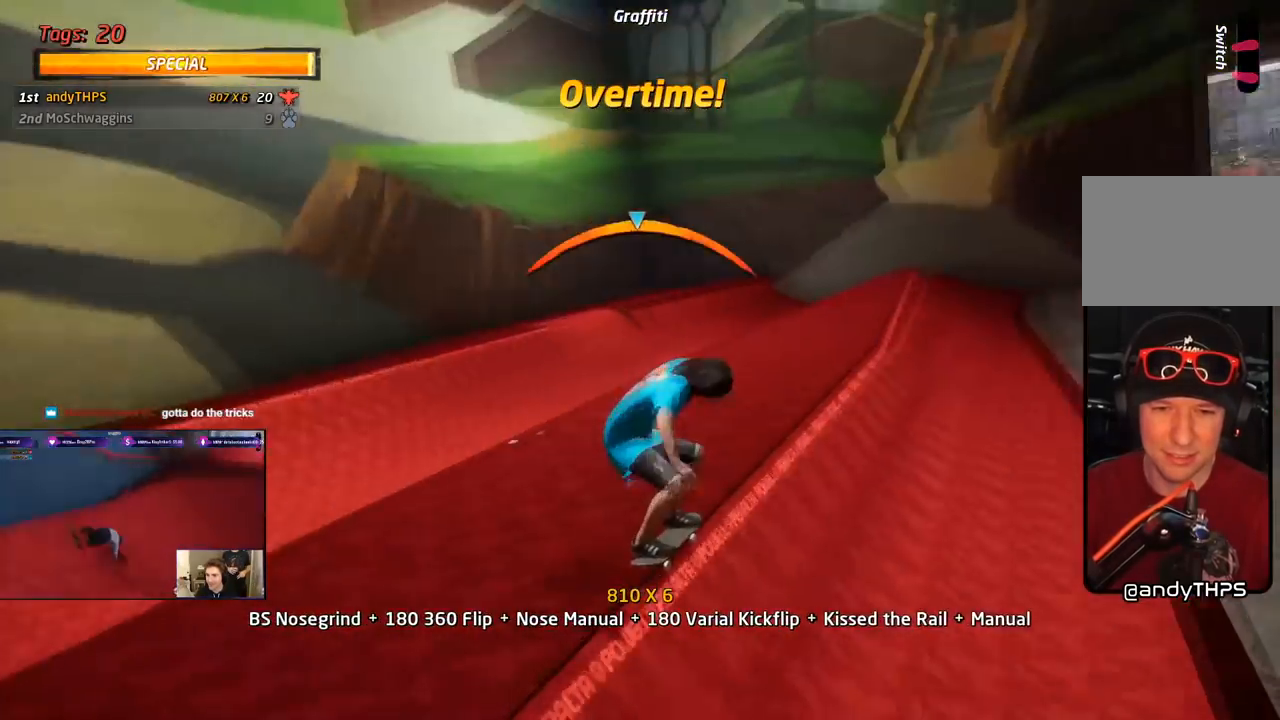
{"buttons": ["CROSS"], "right_stick": "center", "events": [[50, "L1", "down"], [83, "SQUARE", "down"], [117, "CROSS", "up"], [217, "SQUARE", "up"], [250, "SQUARE", "down"], [300, "DPAD_UP", "up"], [317, "DPAD_RIGHT", "up"], [400, "CROSS", "down"], [400, "DPAD_UP", "down"], [450, "SQUARE", "up"], [483, "DPAD_UP", "up"], [500, "L1", "up"]]}
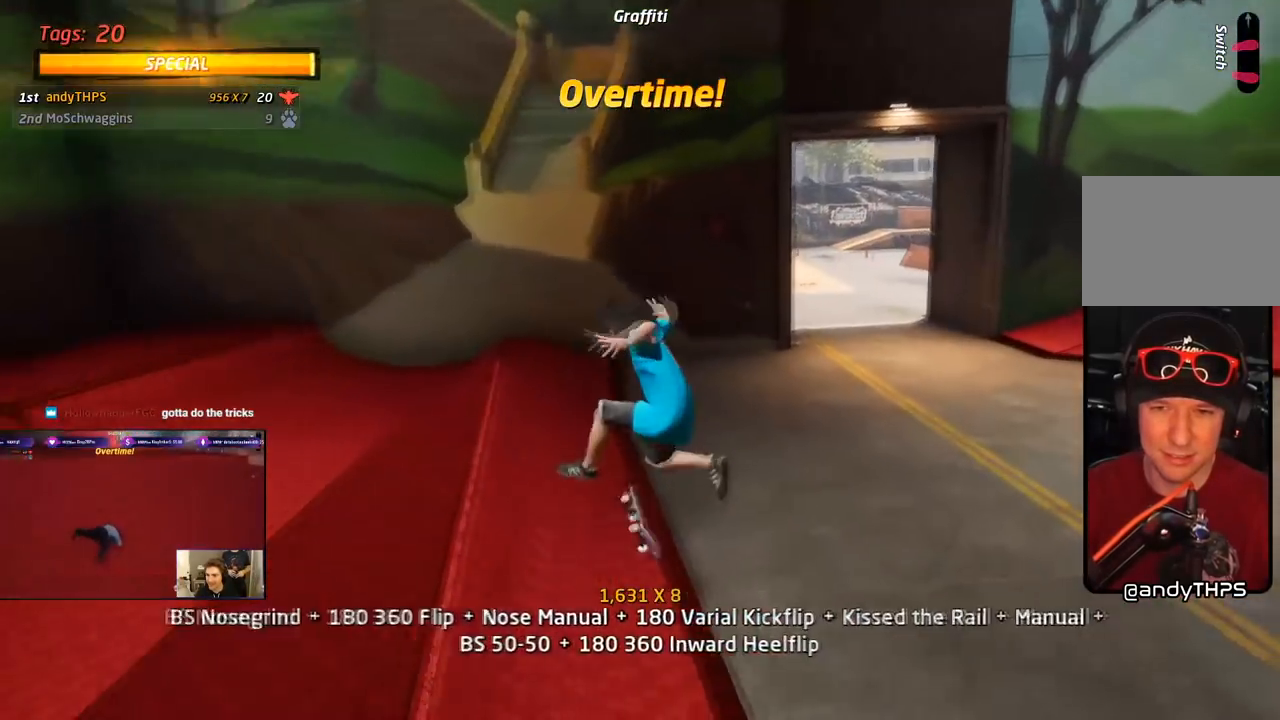
{"buttons": ["CROSS", "DPAD_RIGHT"], "right_stick": "center", "events": [[83, "DPAD_DOWN", "down"], [167, "DPAD_DOWN", "up"], [217, "DPAD_UP", "down"], [350, "DPAD_UP", "up"], [383, "DPAD_DOWN", "down"], [433, "DPAD_RIGHT", "down"], [467, "DPAD_DOWN", "up"]]}
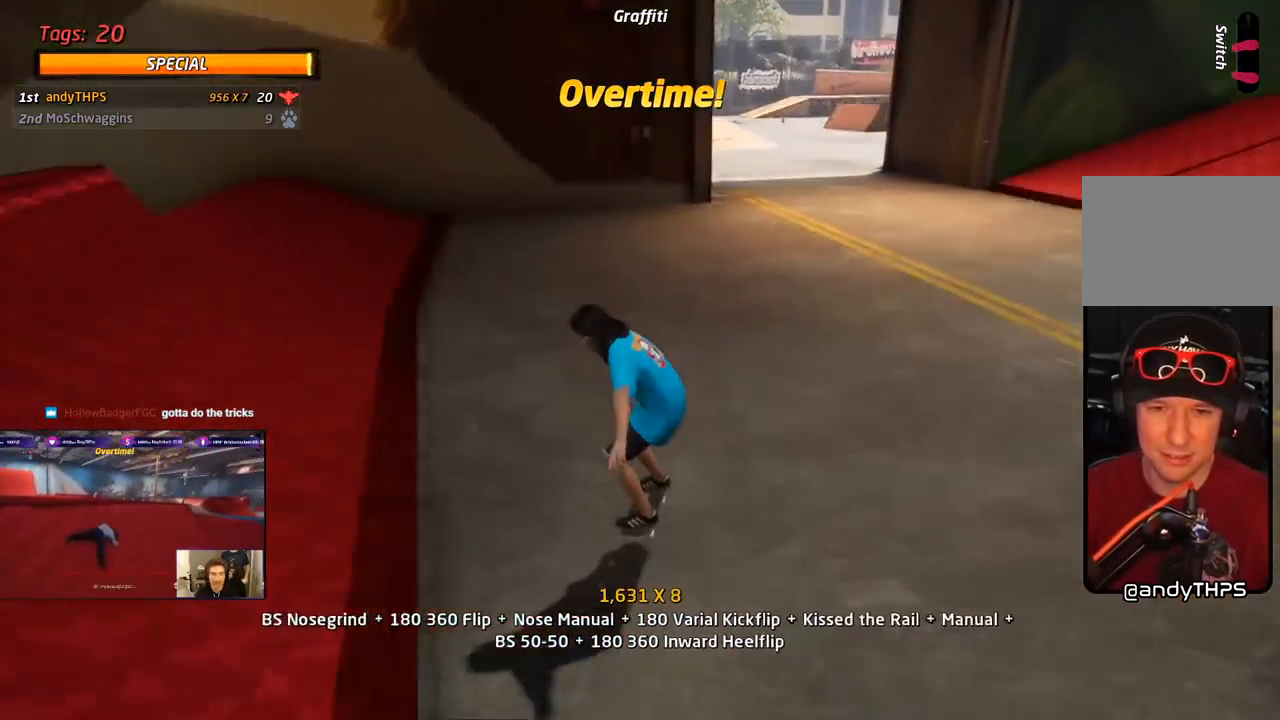
{"buttons": ["CROSS", "DPAD_RIGHT"], "right_stick": "center", "events": []}
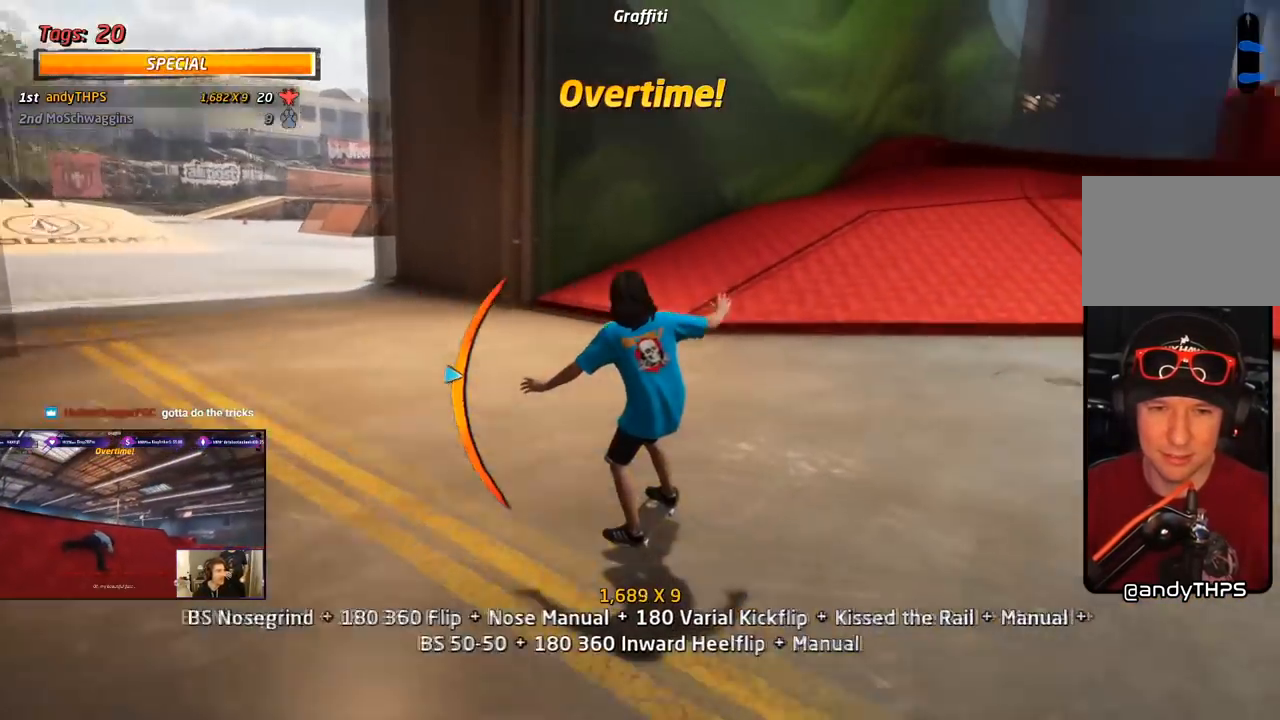
{"buttons": ["CROSS", "DPAD_UP", "DPAD_LEFT"], "right_stick": "center", "events": [[67, "DPAD_RIGHT", "up"], [400, "DPAD_UP", "down"], [433, "DPAD_LEFT", "down"]]}